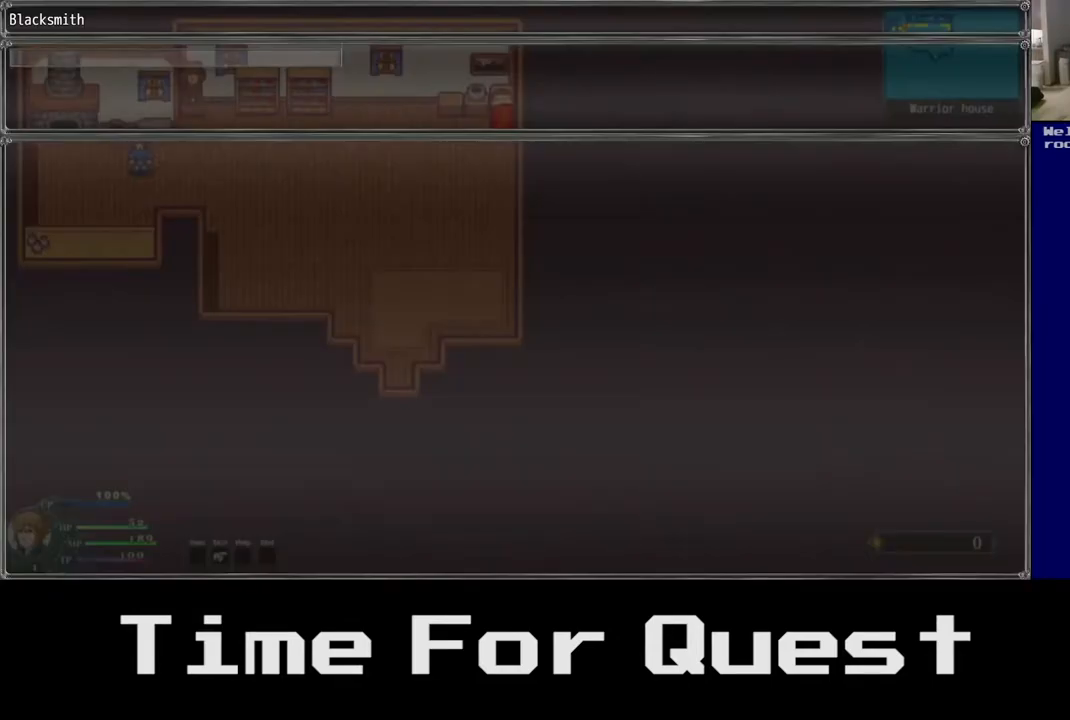
Gameplay with a controller (Xbox layout); each line is a JSON object with the inputs held at the frame after it. "events" lists button and stick changes between this image and that frame as [ms after this image, input, new state], when the widget could be followed in between. Not read: left_stick.
{"buttons": ["DPAD_DOWN"], "right_stick": "center", "events": [[133, "DPAD_RIGHT", "down"], [183, "DPAD_RIGHT", "up"]]}
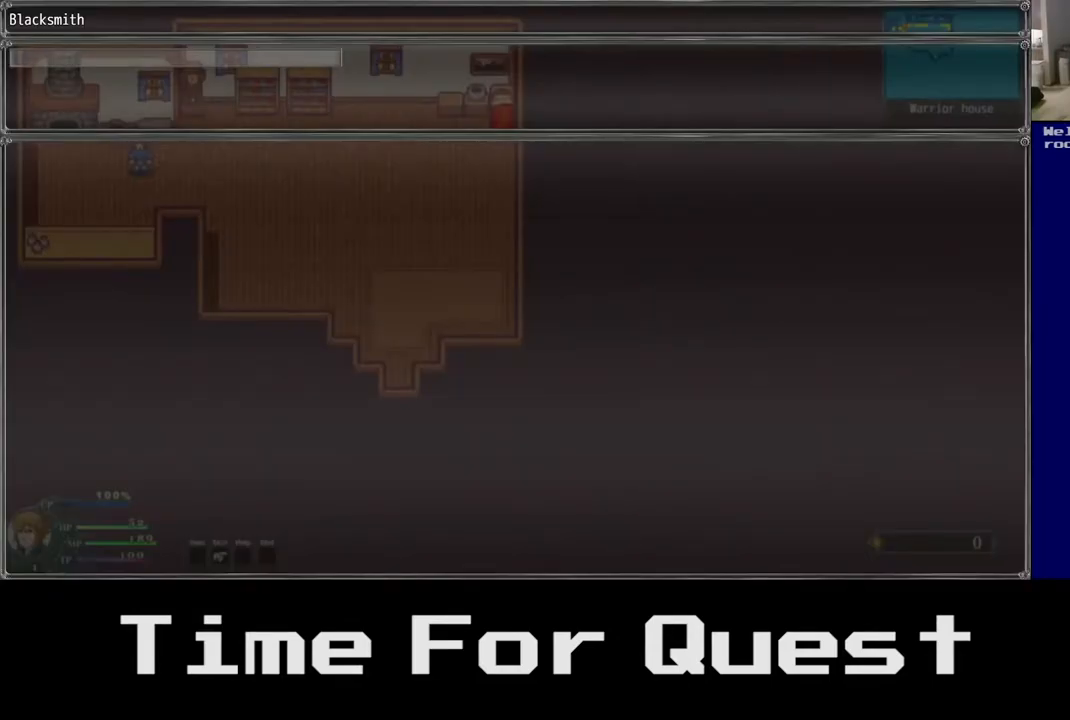
{"buttons": ["DPAD_DOWN"], "right_stick": "center", "events": []}
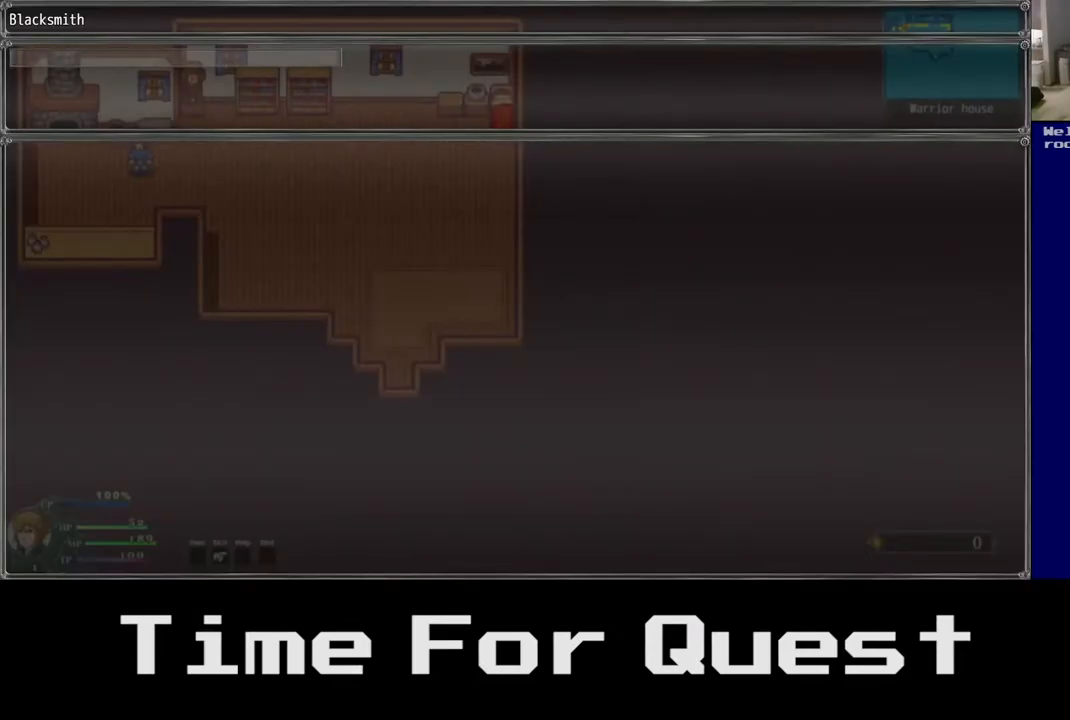
{"buttons": ["B", "DPAD_DOWN"], "right_stick": "center", "events": [[50, "DPAD_DOWN", "up"], [133, "DPAD_DOWN", "down"], [483, "B", "down"]]}
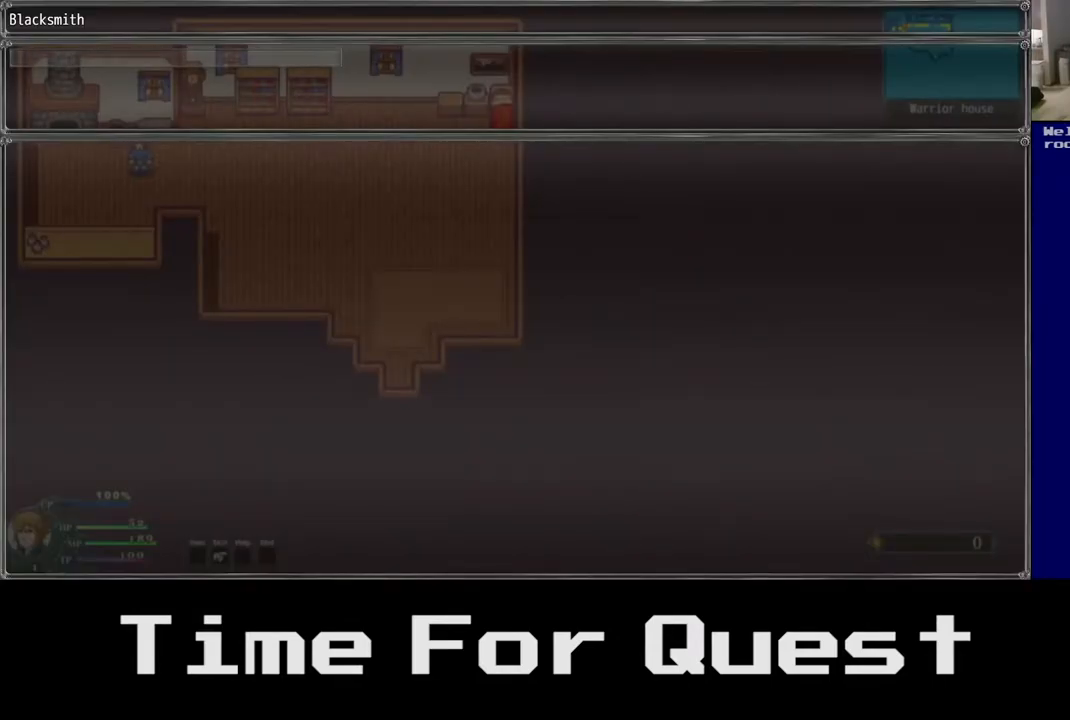
{"buttons": ["DPAD_RIGHT"], "right_stick": "center", "events": [[167, "B", "up"], [200, "DPAD_DOWN", "up"], [417, "DPAD_RIGHT", "down"]]}
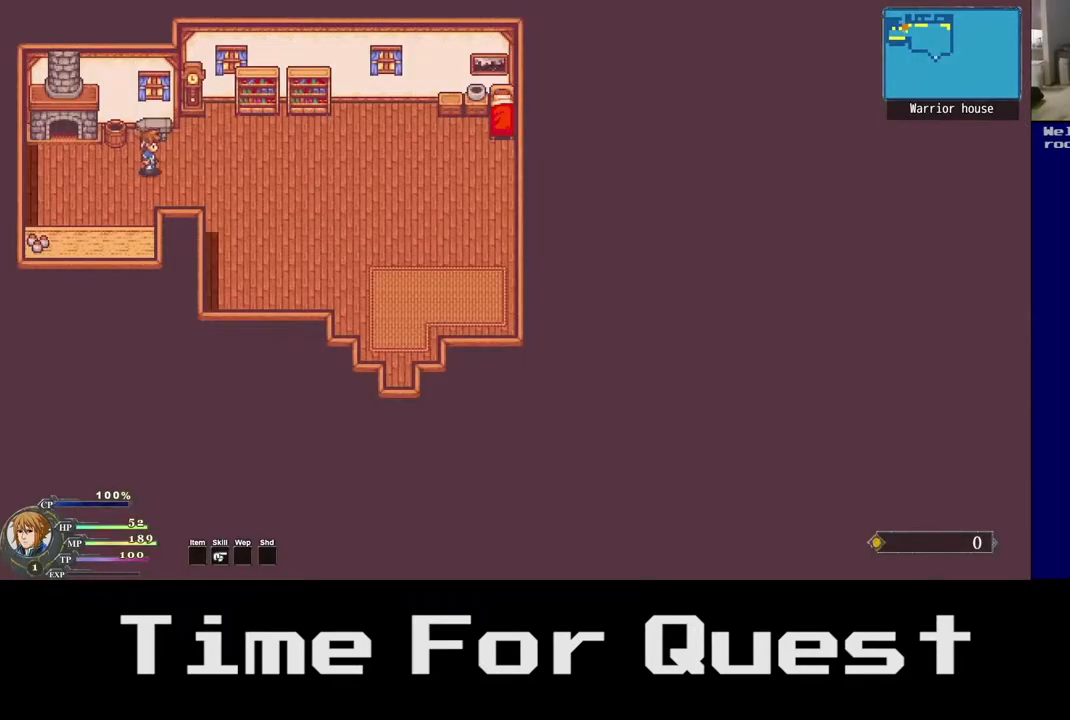
{"buttons": ["DPAD_UP"], "right_stick": "center", "events": [[67, "DPAD_RIGHT", "up"], [200, "DPAD_UP", "down"]]}
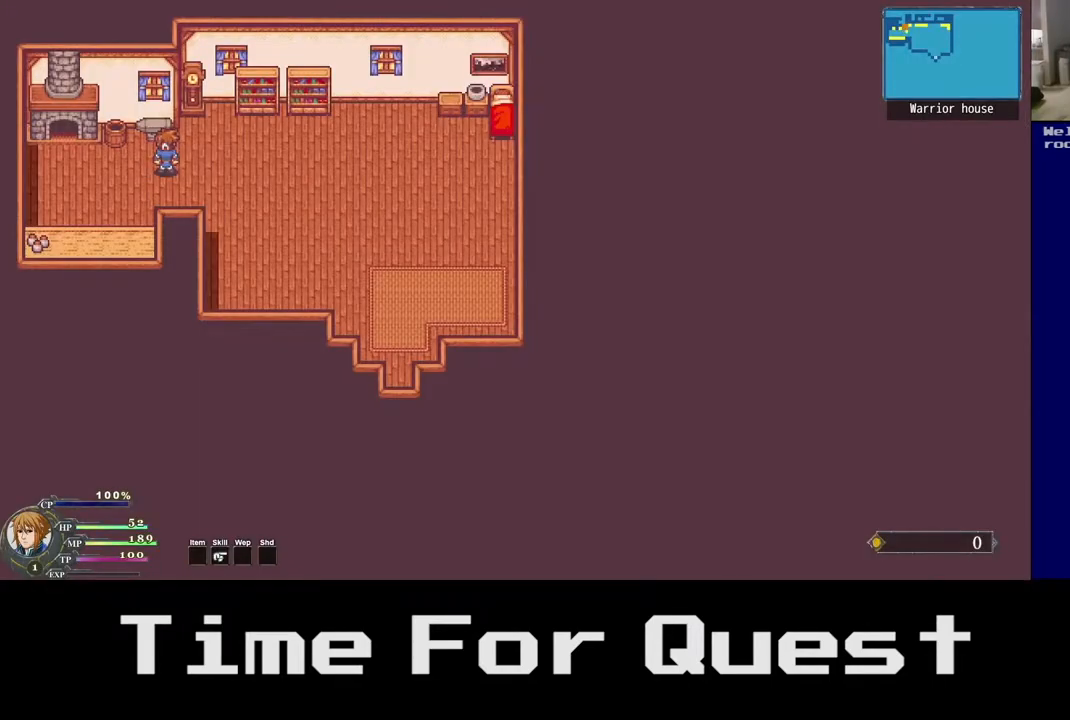
{"buttons": ["DPAD_UP"], "right_stick": "center", "events": [[33, "A", "down"], [250, "A", "up"]]}
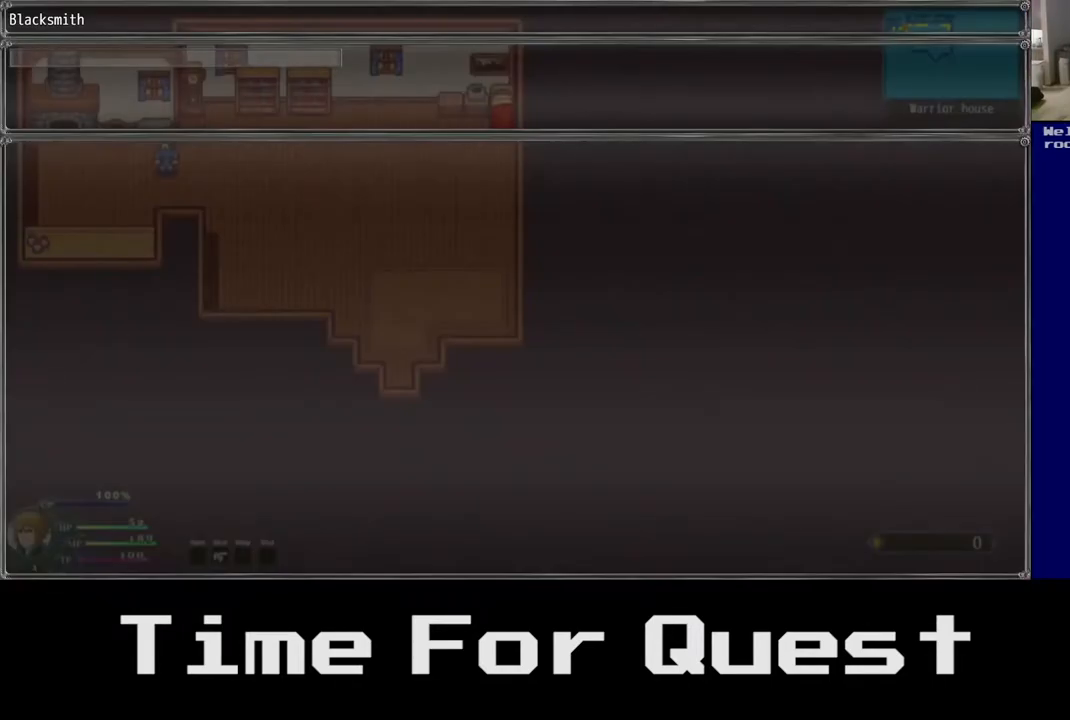
{"buttons": [], "right_stick": "center", "events": [[267, "DPAD_UP", "up"]]}
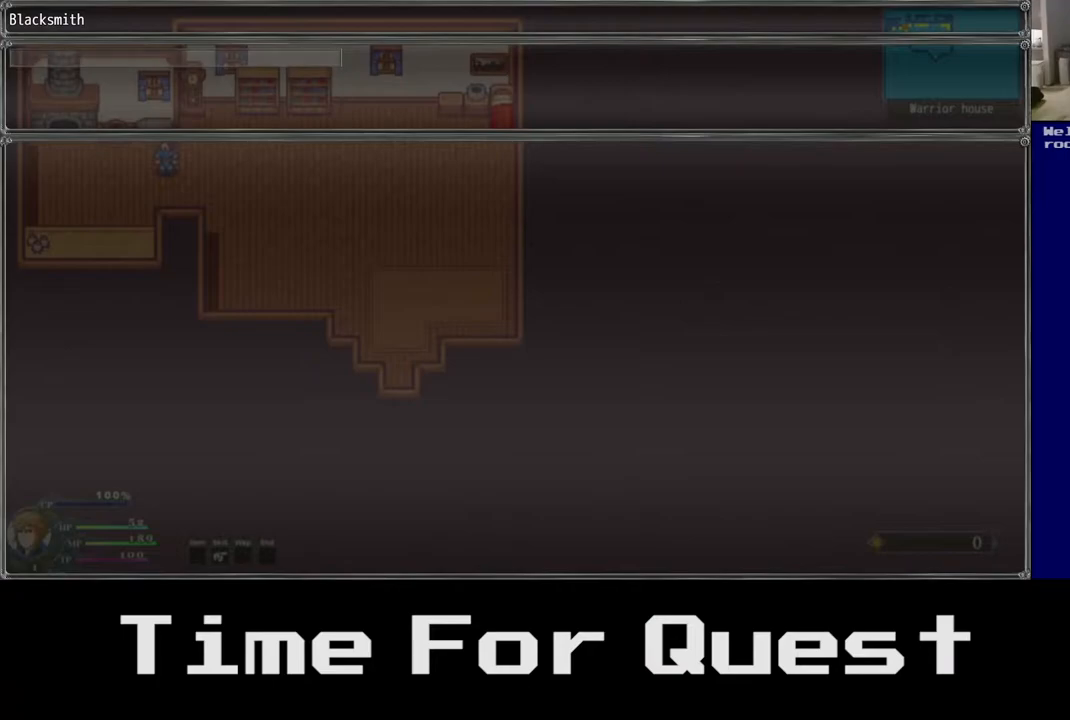
{"buttons": [], "right_stick": "center", "events": []}
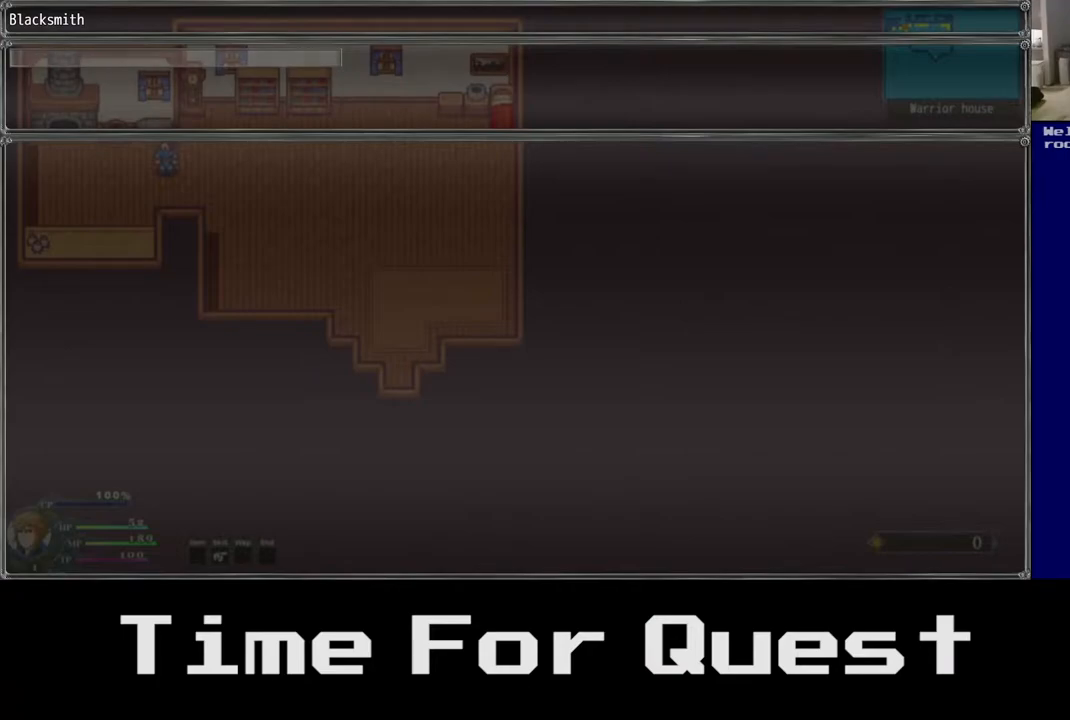
{"buttons": [], "right_stick": "center", "events": []}
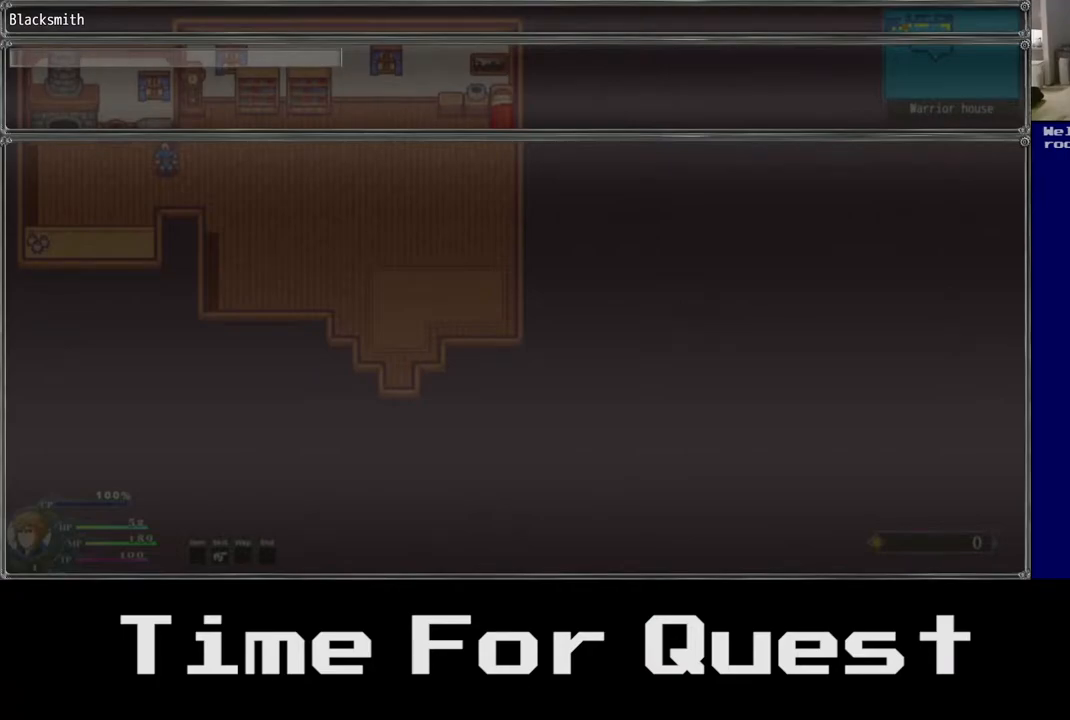
{"buttons": [], "right_stick": "center", "events": [[133, "B", "down"], [317, "B", "up"]]}
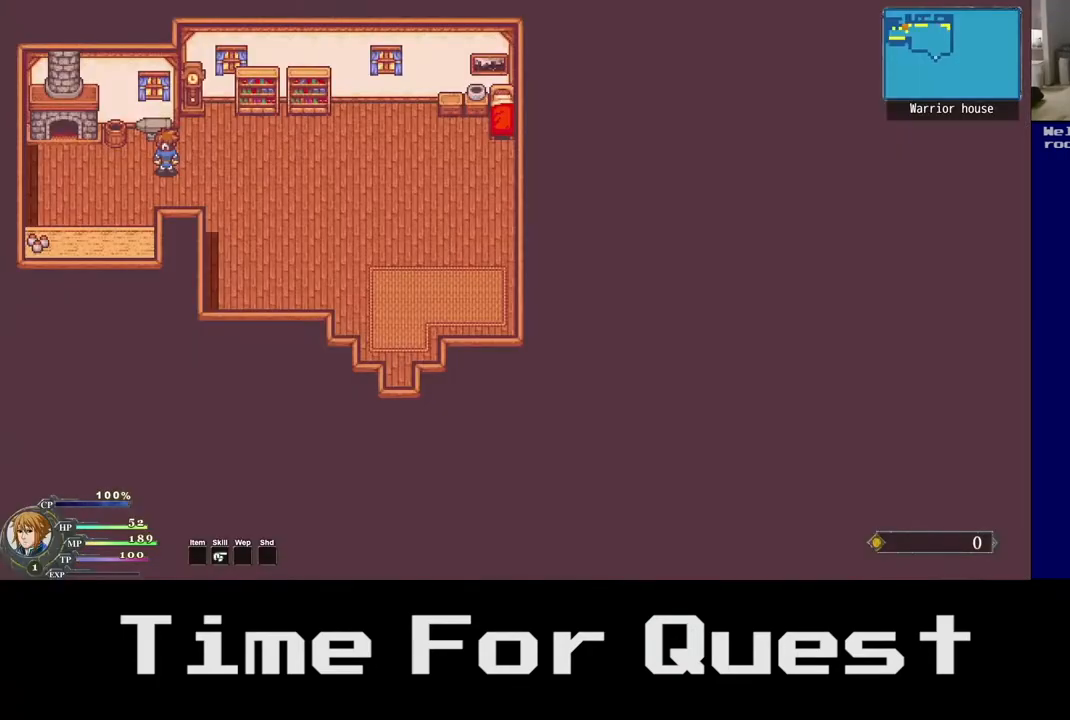
{"buttons": ["DPAD_LEFT"], "right_stick": "center", "events": [[433, "DPAD_LEFT", "down"]]}
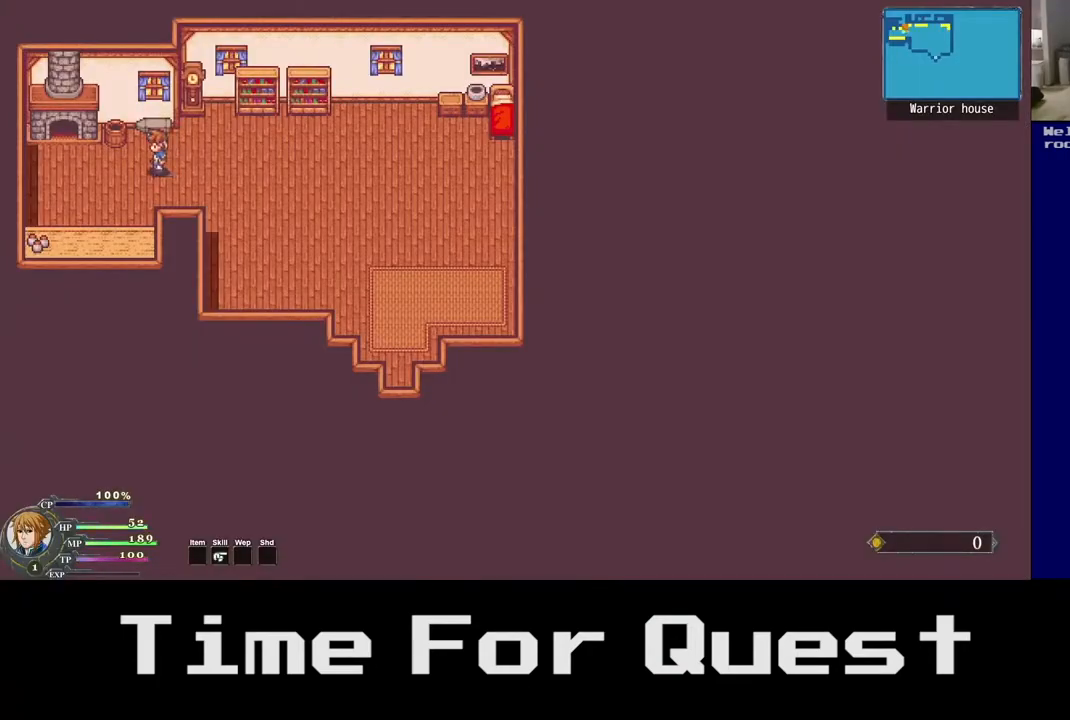
{"buttons": ["DPAD_UP", "DPAD_LEFT"], "right_stick": "center", "events": [[367, "DPAD_UP", "down"]]}
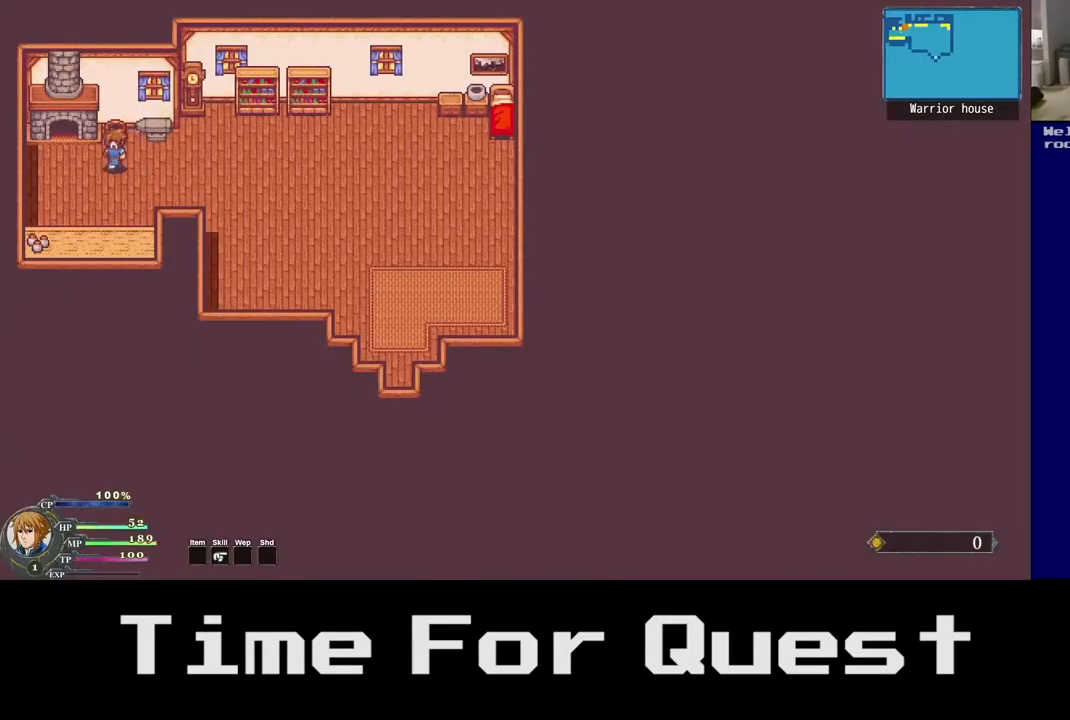
{"buttons": [], "right_stick": "center", "events": [[233, "A", "down"], [267, "DPAD_LEFT", "up"], [350, "DPAD_UP", "up"], [417, "A", "up"]]}
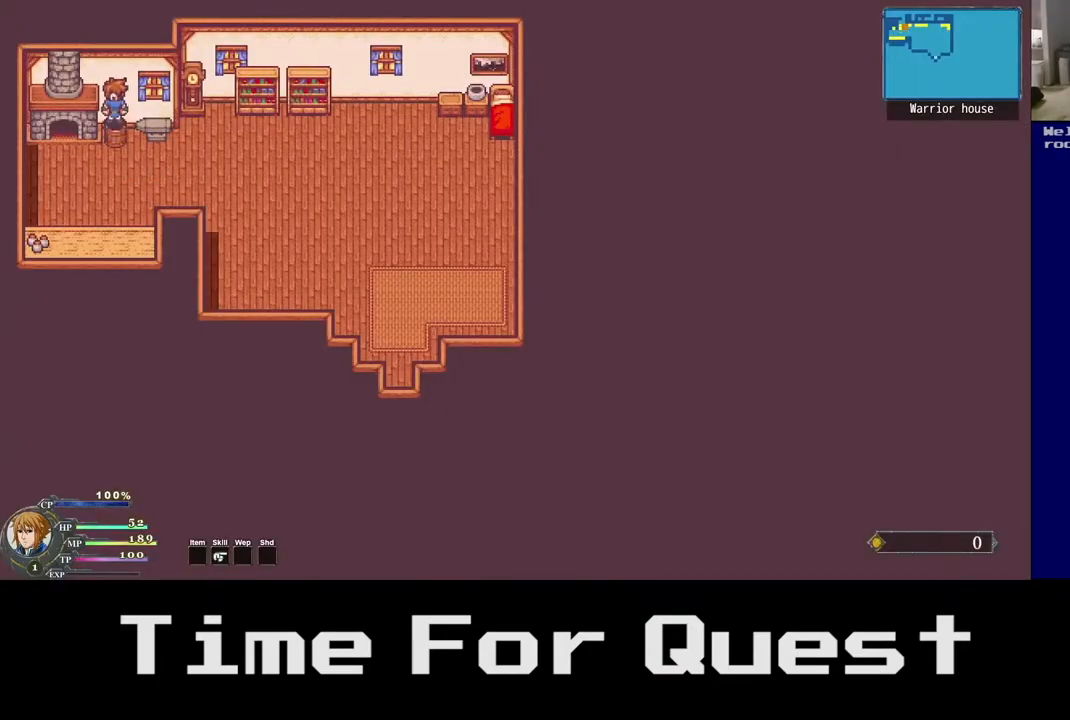
{"buttons": ["DPAD_DOWN"], "right_stick": "center", "events": [[300, "DPAD_DOWN", "down"]]}
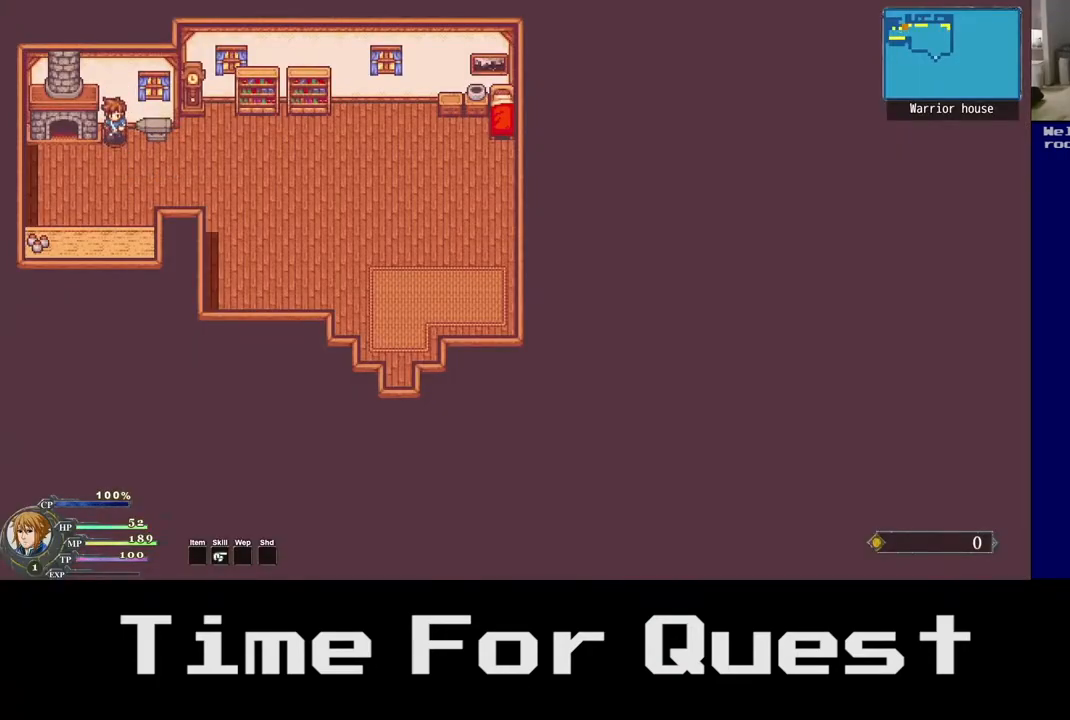
{"buttons": ["DPAD_UP"], "right_stick": "center", "events": [[17, "DPAD_DOWN", "up"], [133, "DPAD_UP", "down"]]}
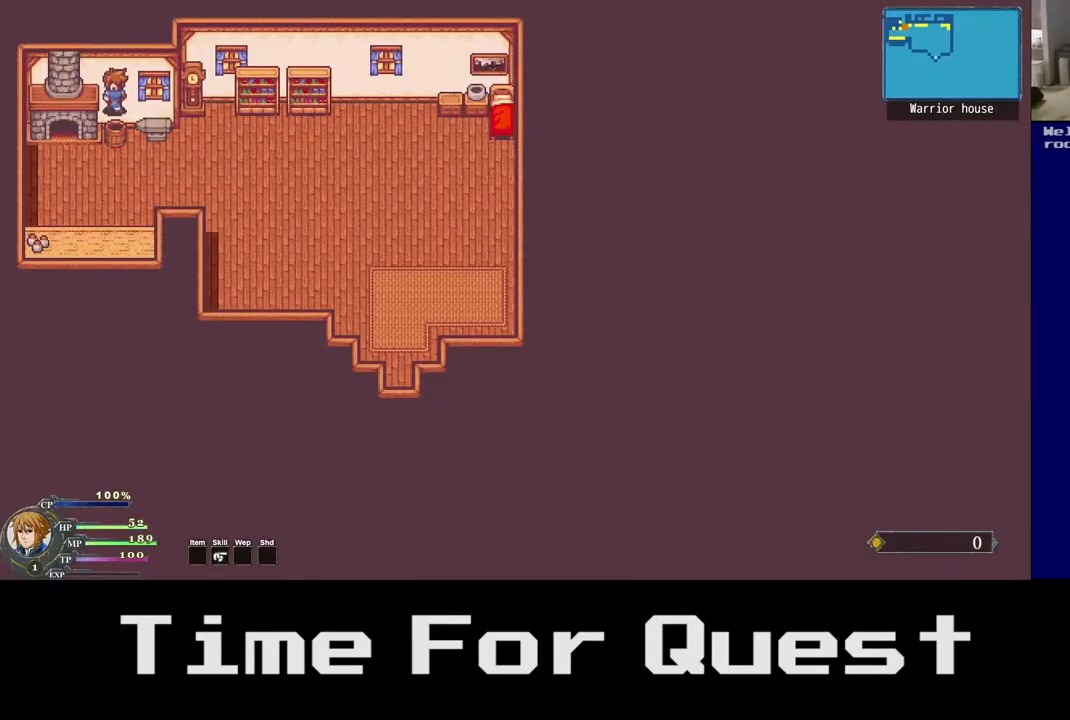
{"buttons": ["DPAD_UP"], "right_stick": "center", "events": []}
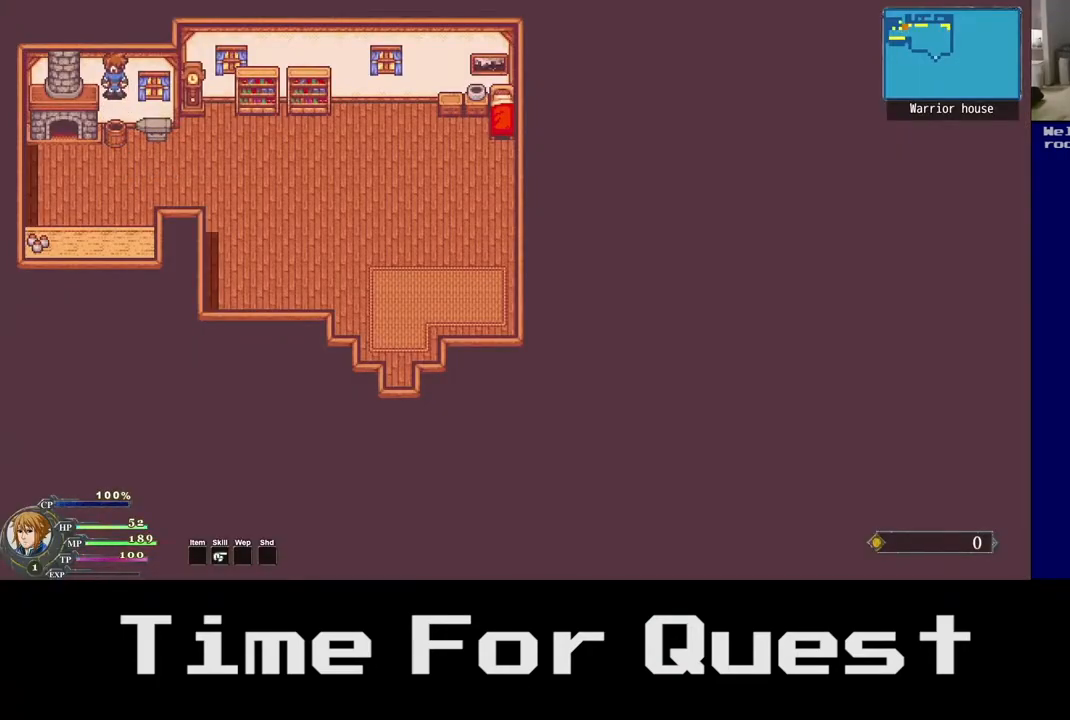
{"buttons": ["DPAD_UP", "DPAD_LEFT"], "right_stick": "center", "events": [[350, "DPAD_LEFT", "down"]]}
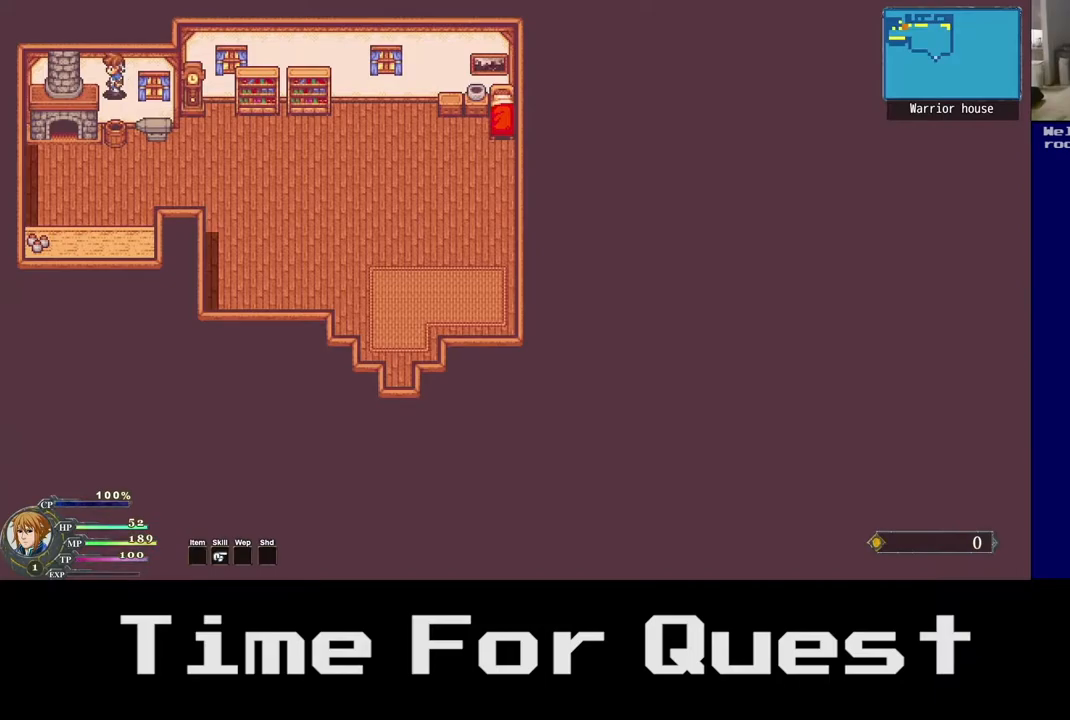
{"buttons": ["DPAD_UP", "DPAD_LEFT"], "right_stick": "center", "events": []}